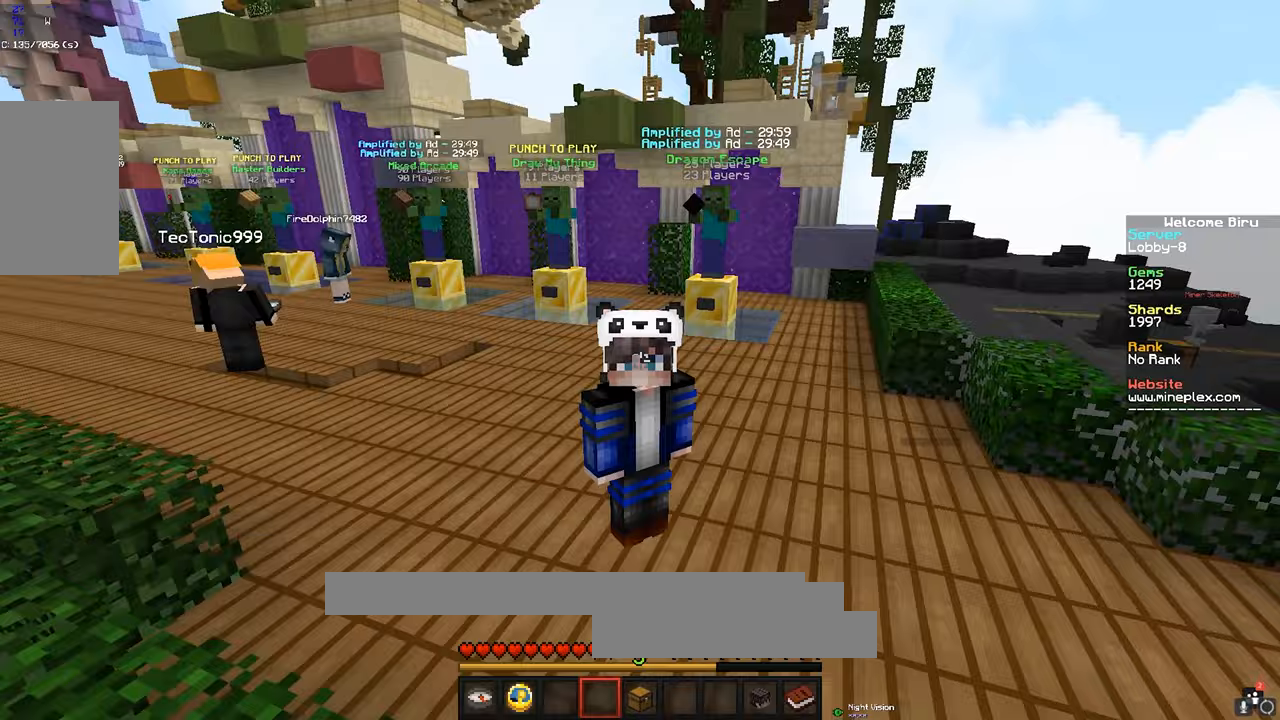
Gameplay with keyboard and mouse; each line is a JSON object with the keys and mouse buttons held at the frame after it. "events" lists presses ("down") and releases ("up") of "a", "d", "s", "space", "w", "mouse_left" and "mouse_right" between this image and that frame as [ms after this image, input, new state], when the widget could be followed in between. "mouse_left", "mouse_right" = the "left", "right" buttons of the "mouse" list. No other keys are recorded. Fast repeated clicks can show as one long hold. Mouse movement is not recorded.
{"keys": [], "mouse": [], "events": []}
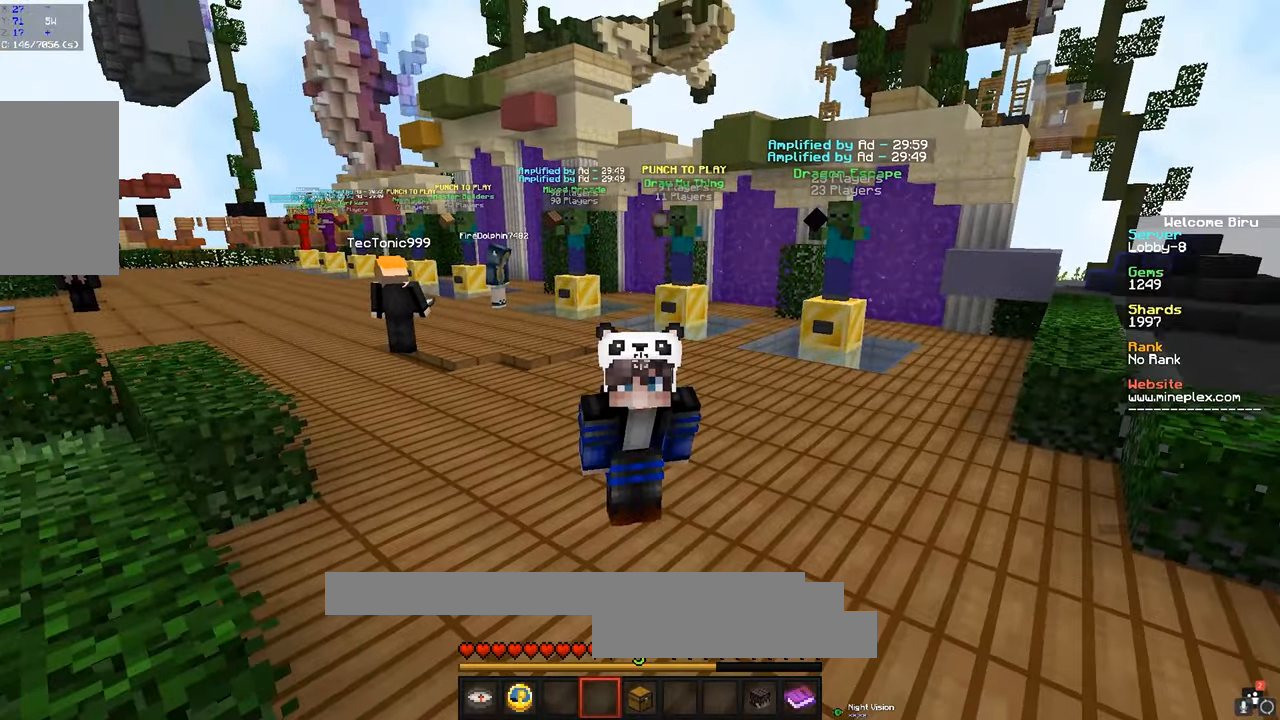
{"keys": ["d"], "mouse": [], "events": [[267, "d", "down"]]}
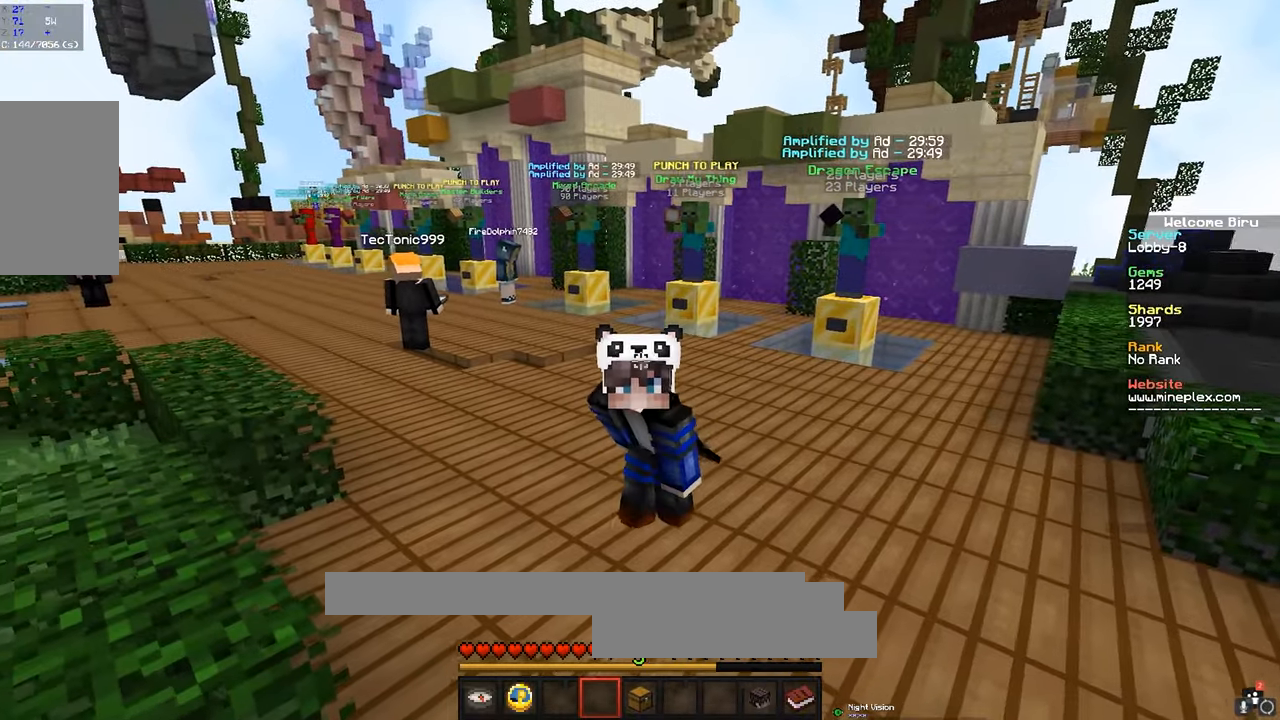
{"keys": [], "mouse": [], "events": [[117, "d", "up"]]}
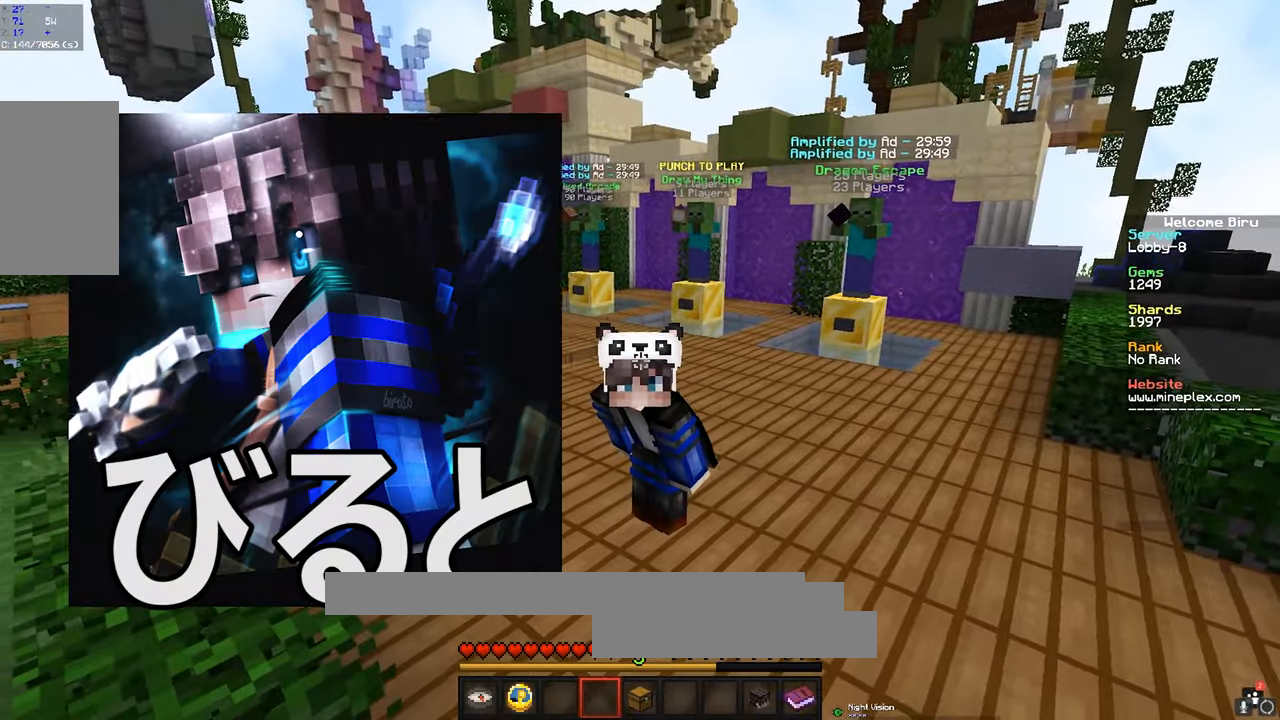
{"keys": ["a"], "mouse": [], "events": [[117, "a", "down"]]}
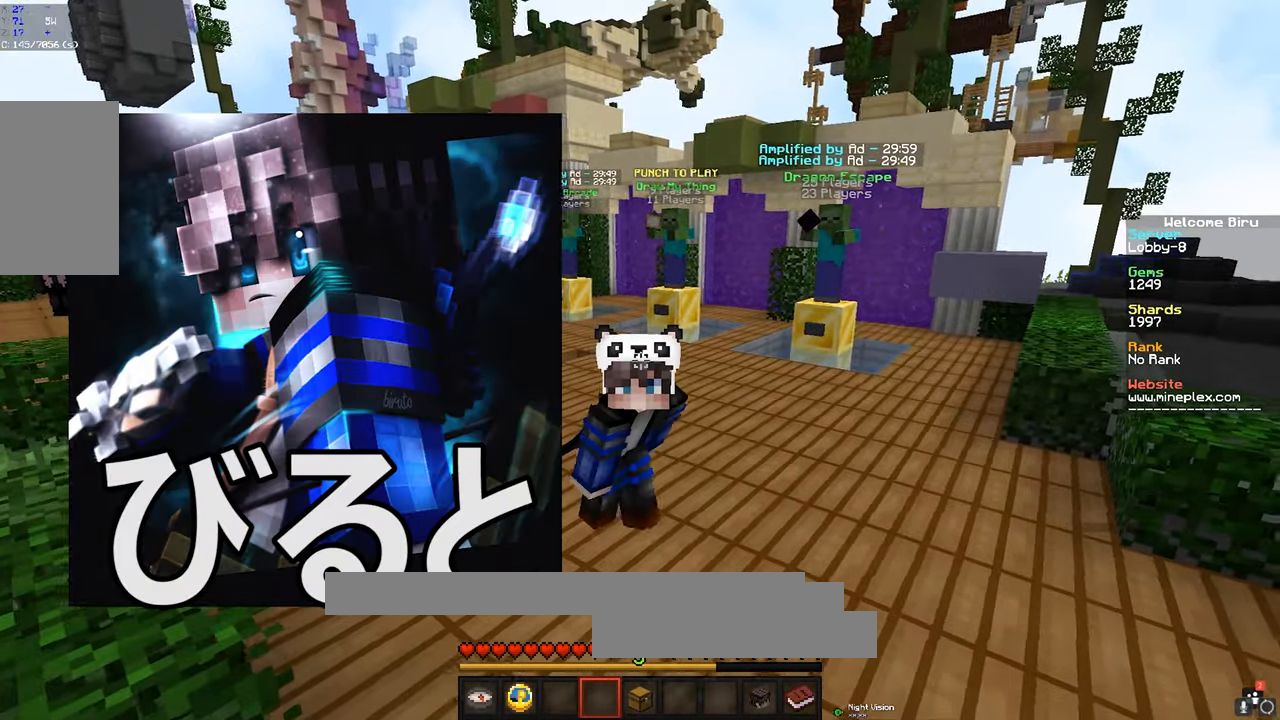
{"keys": ["a"], "mouse": [], "events": []}
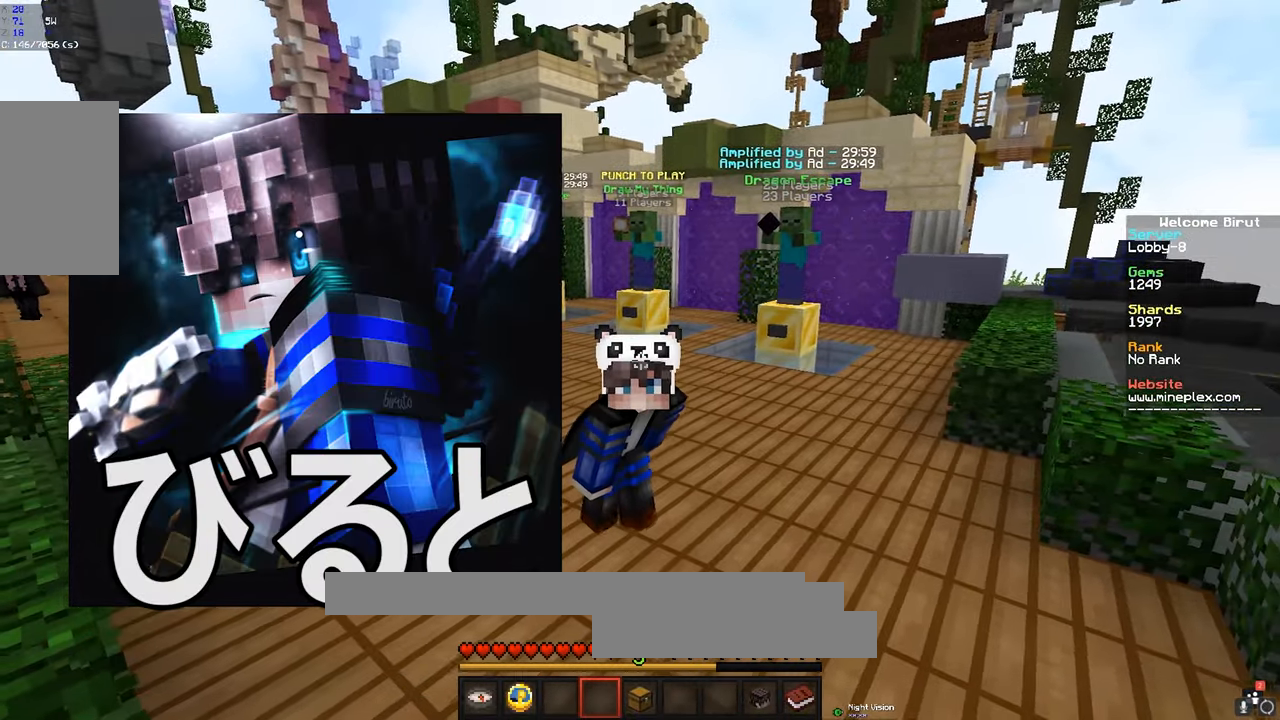
{"keys": ["a"], "mouse": []}
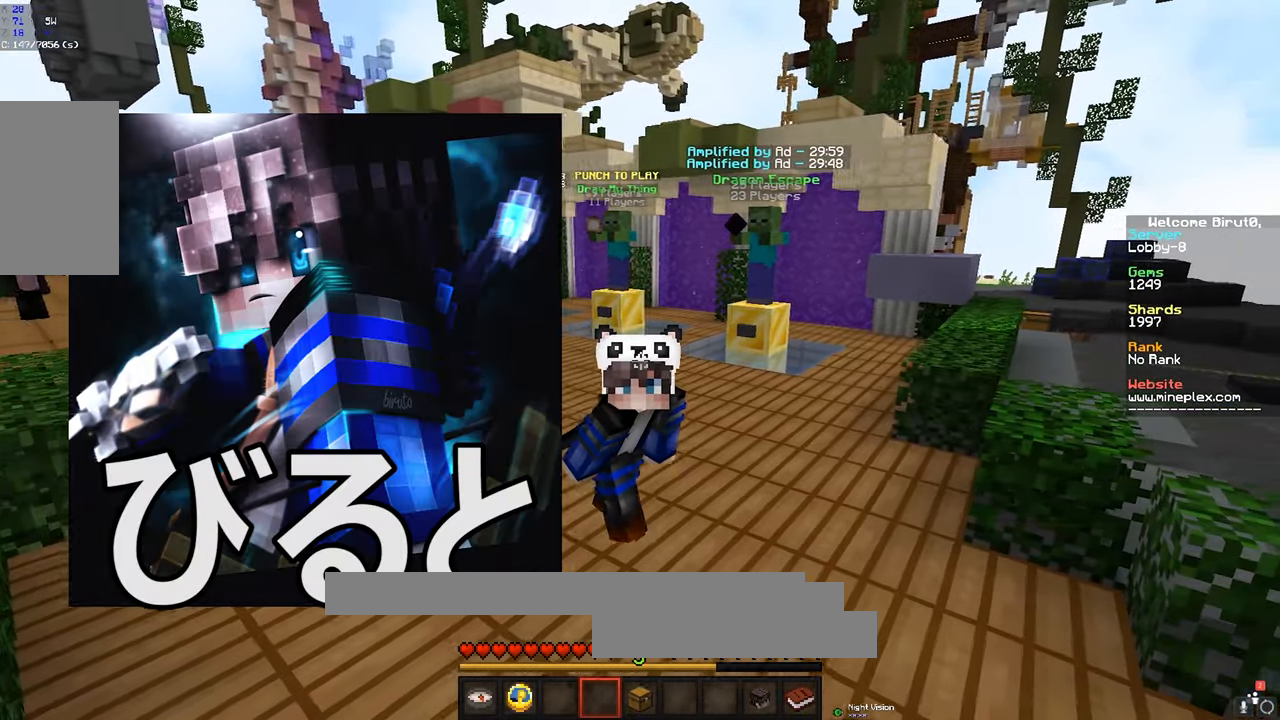
{"keys": [], "mouse": [], "events": [[367, "a", "up"]]}
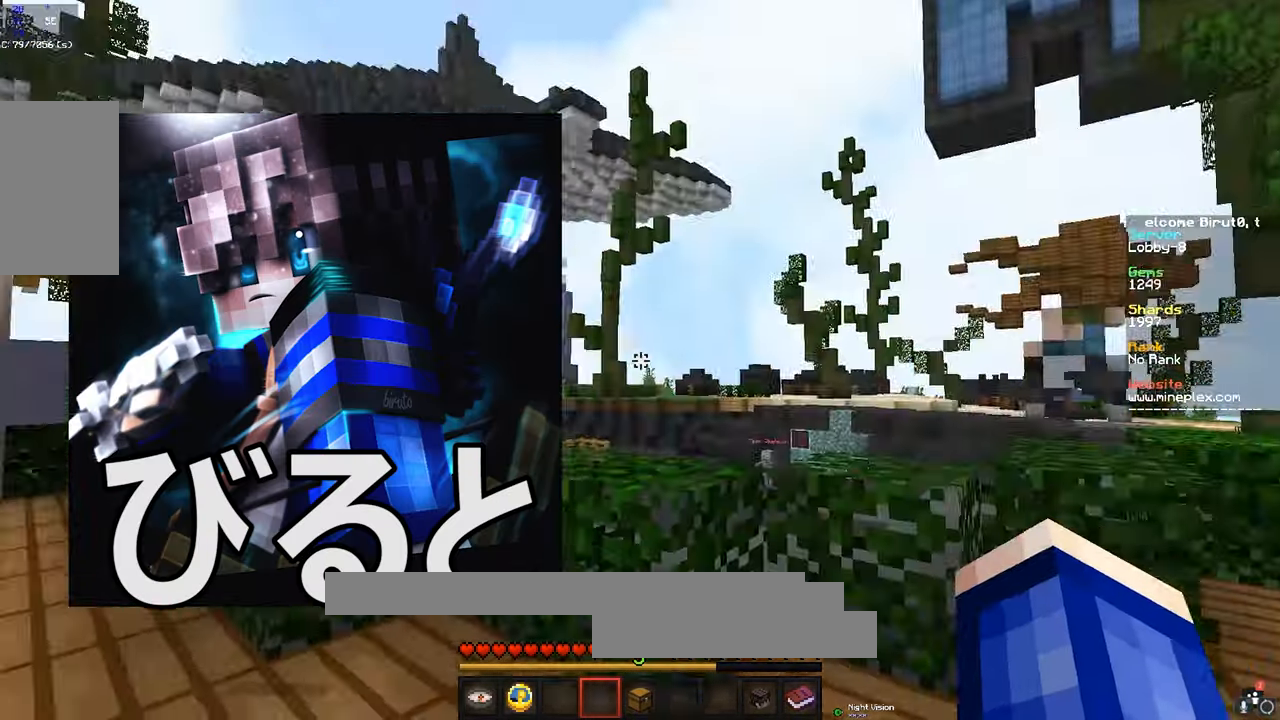
{"keys": [], "mouse": [], "events": []}
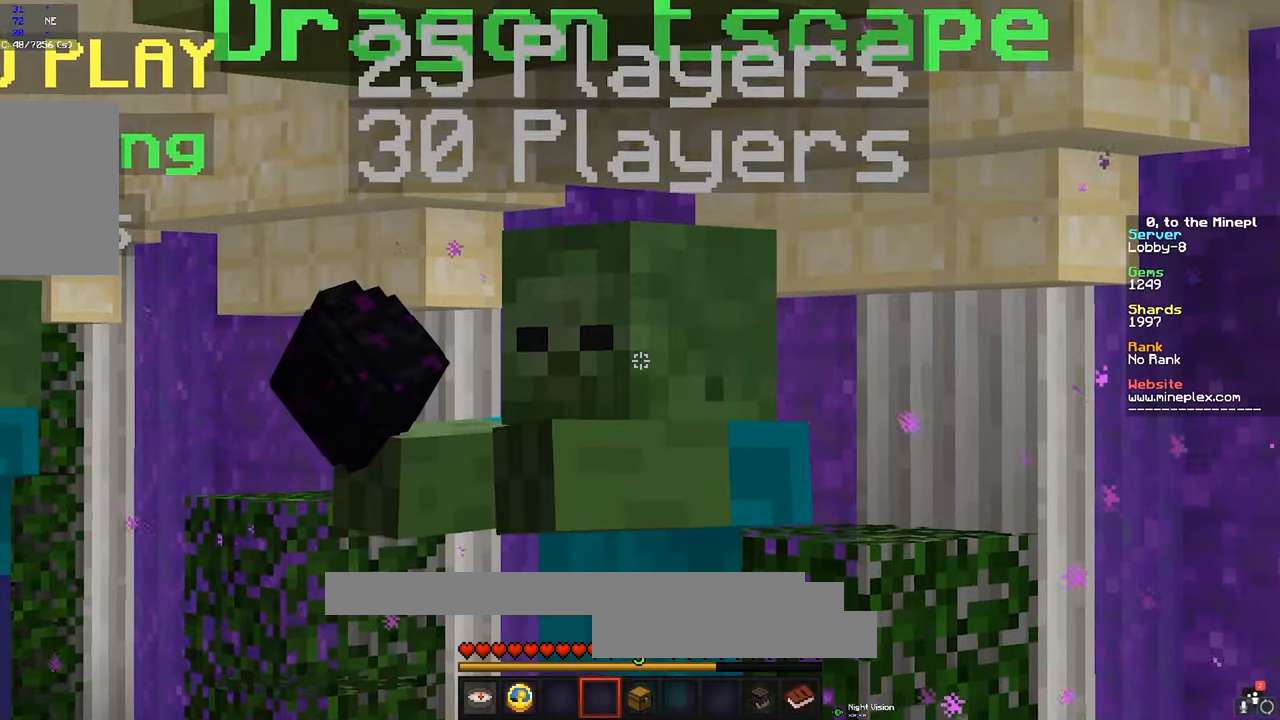
{"keys": [], "mouse": [], "events": []}
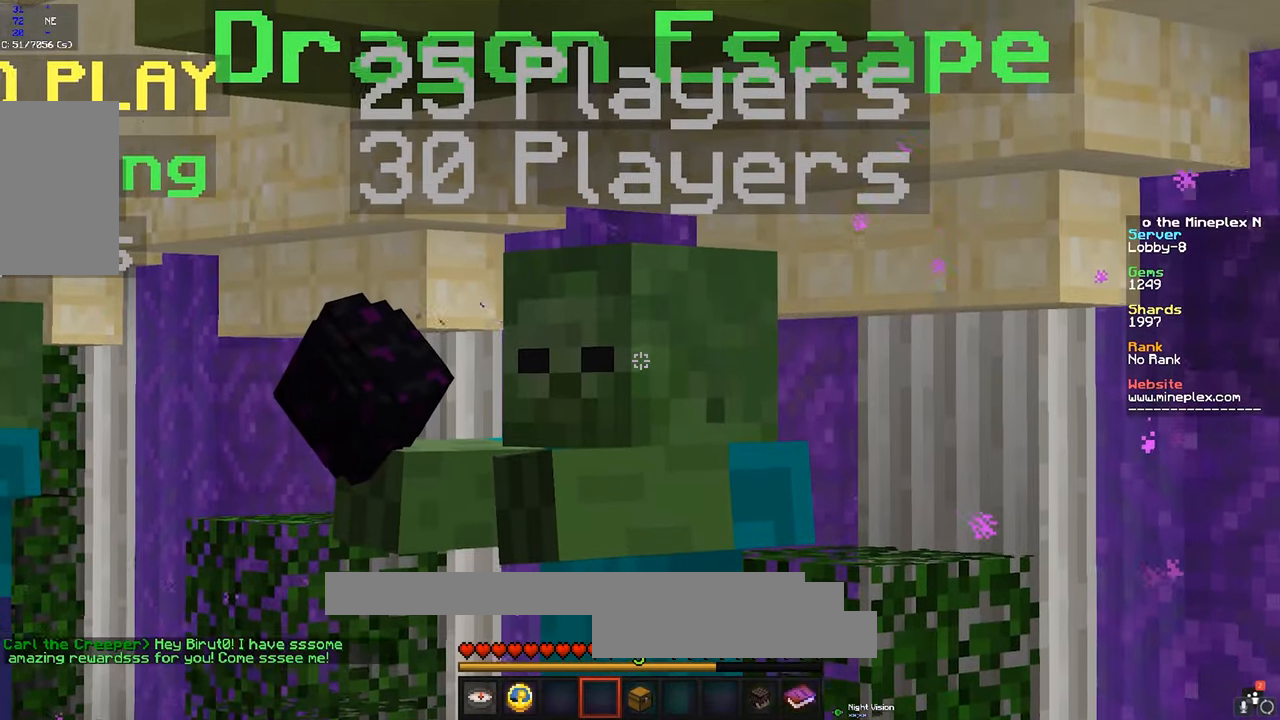
{"keys": [], "mouse": [], "events": []}
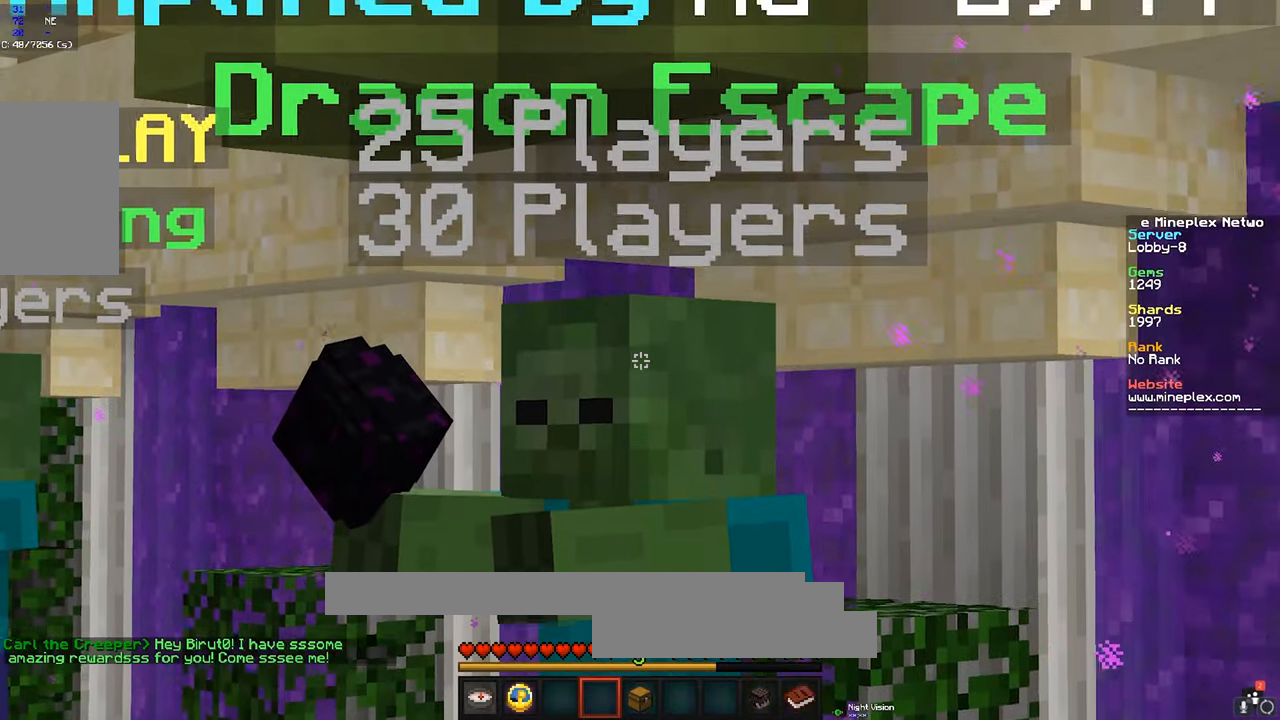
{"keys": [], "mouse": [], "events": [[150, "s", "down"], [484, "s", "up"]]}
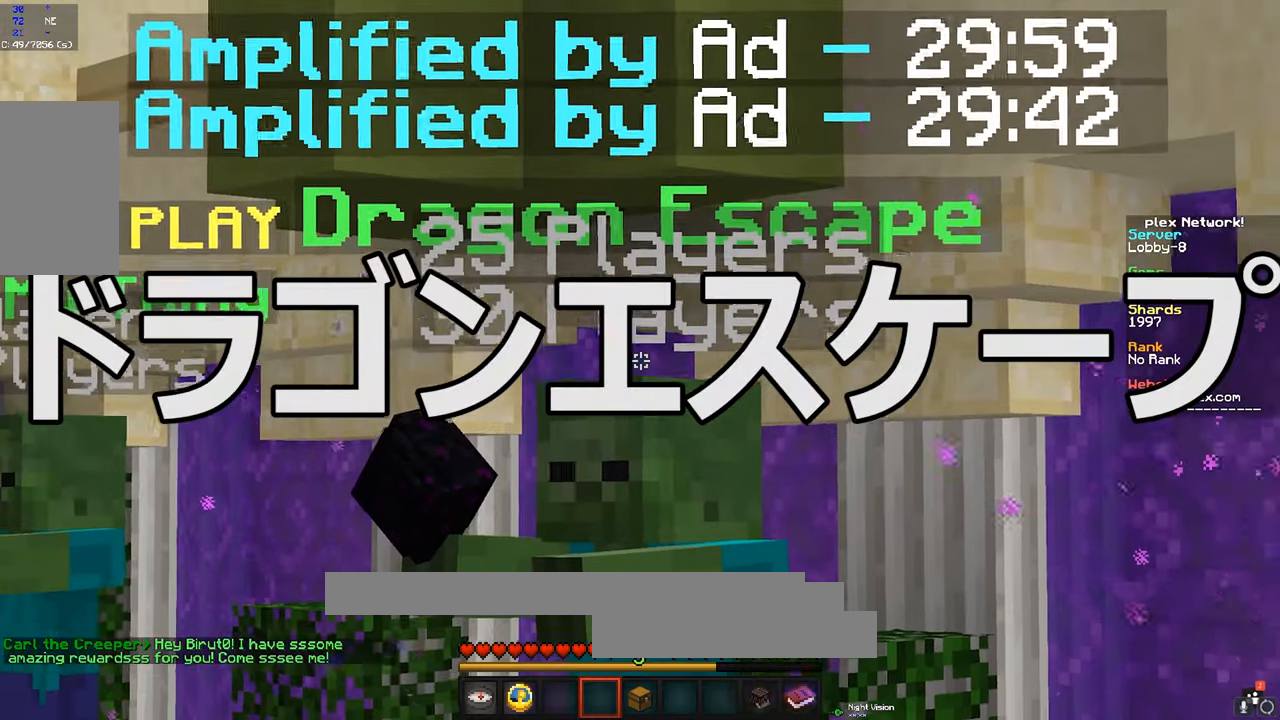
{"keys": [], "mouse": ["left"], "events": [[450, "mouse_left", "down"]]}
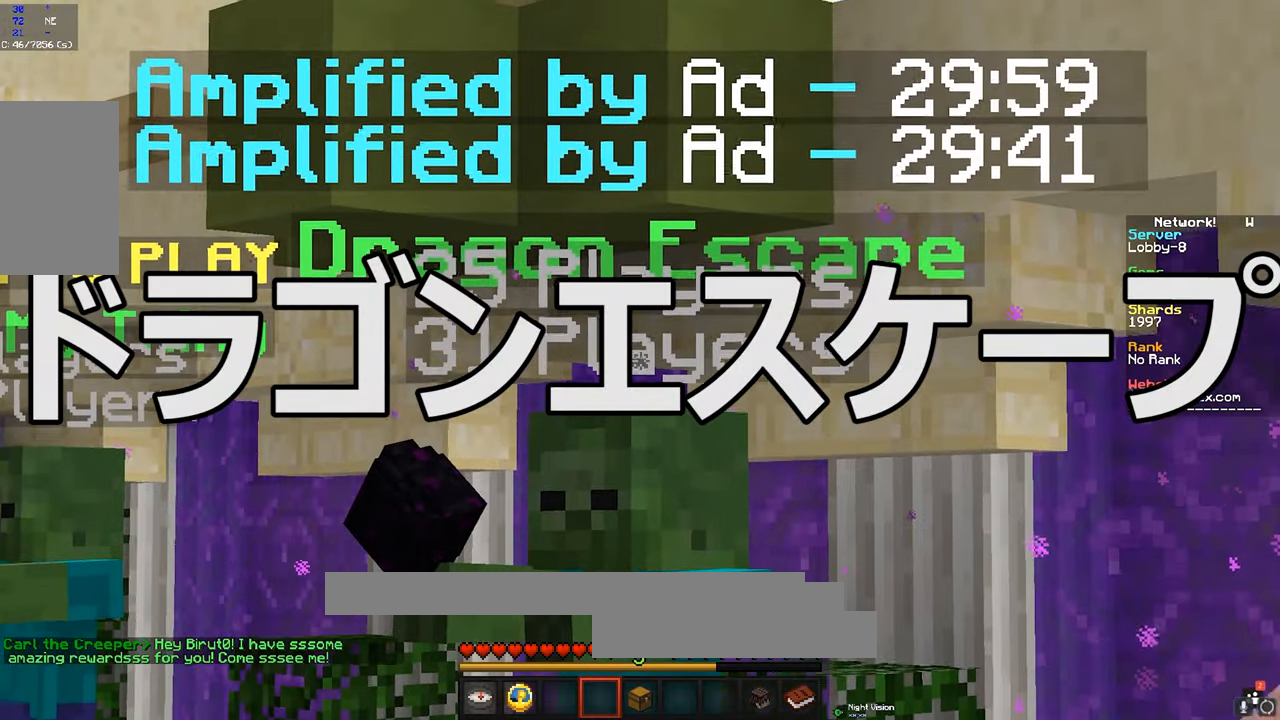
{"keys": [], "mouse": [], "events": [[84, "mouse_left", "up"]]}
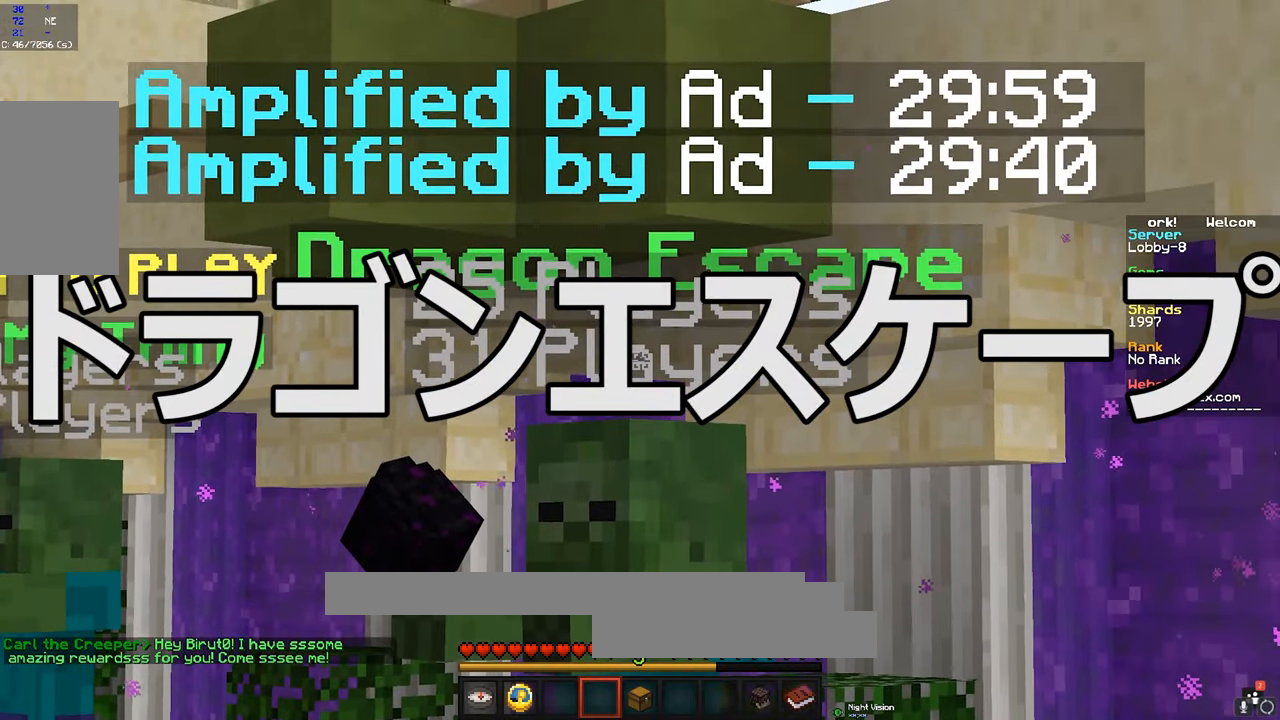
{"keys": [], "mouse": [], "events": []}